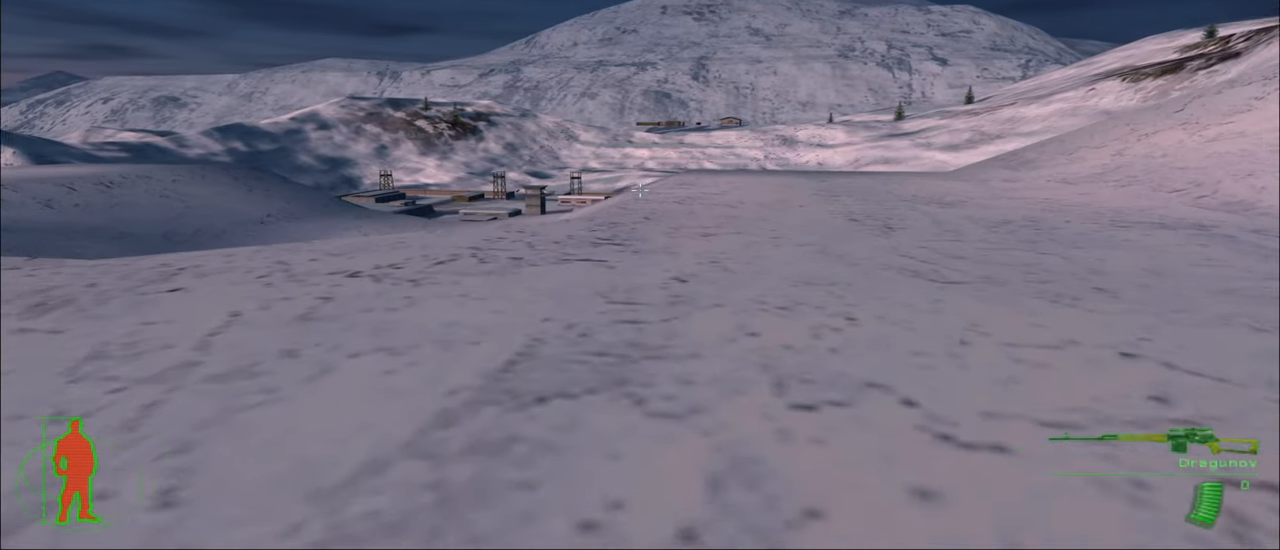
Gameplay with keyboard and mouse; each line is a JSON object with the keys and mouse buttons held at the frame after it. "events" lists presses ("down") and releases ("up") of "1", "2", "3", "4", "5", "a", "alt", "c", "caps_lock", "ctrl", "d", "e", "f", "g", "q", "r", "s", "shift", "space", "t", "tab", "v", "w", "x", "z", "mouse_left", "mouse_wheel" and "mouse_right" between this image and that frame as [ms after this image, input, new state], when the widget could be followed in between. "mouse_left", "mouse_wheel", "mouse_right" = the "left", "wheel", "right" buttons of the "mouse" list. No other keys are recorded. "wheel" means that the mouse wheel is clicked or scrolled. "mouse_move" is the direction in which the mouse moves at that frame (one of eight, or "still"), when it could be read.
{"keys": ["w"], "mouse": [], "mouse_move": "still", "events": []}
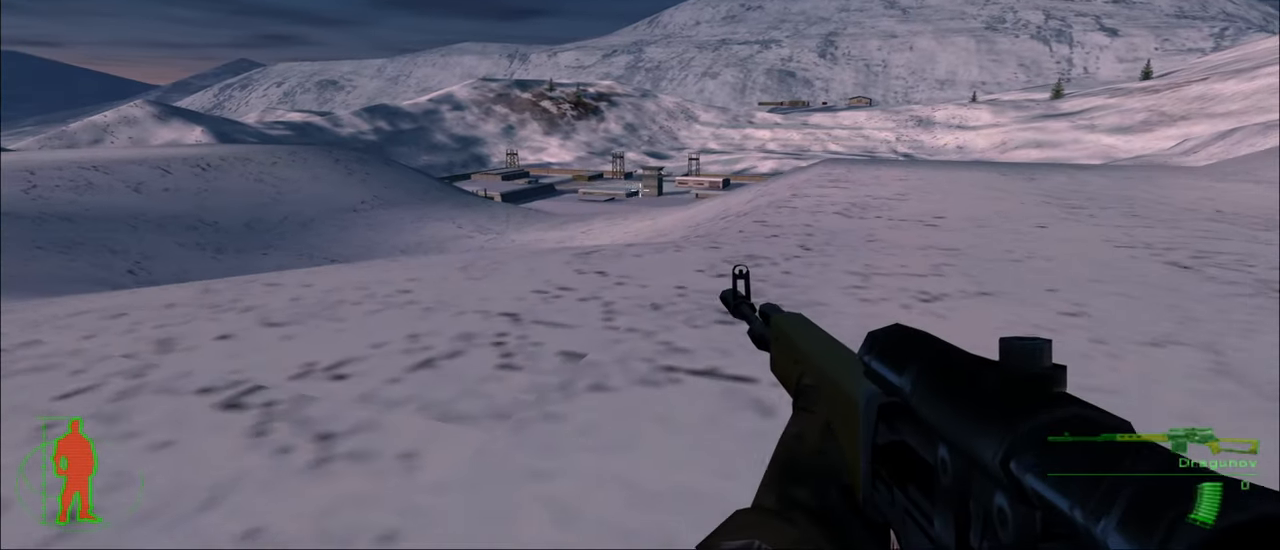
{"keys": ["w"], "mouse": [], "mouse_move": "still", "events": []}
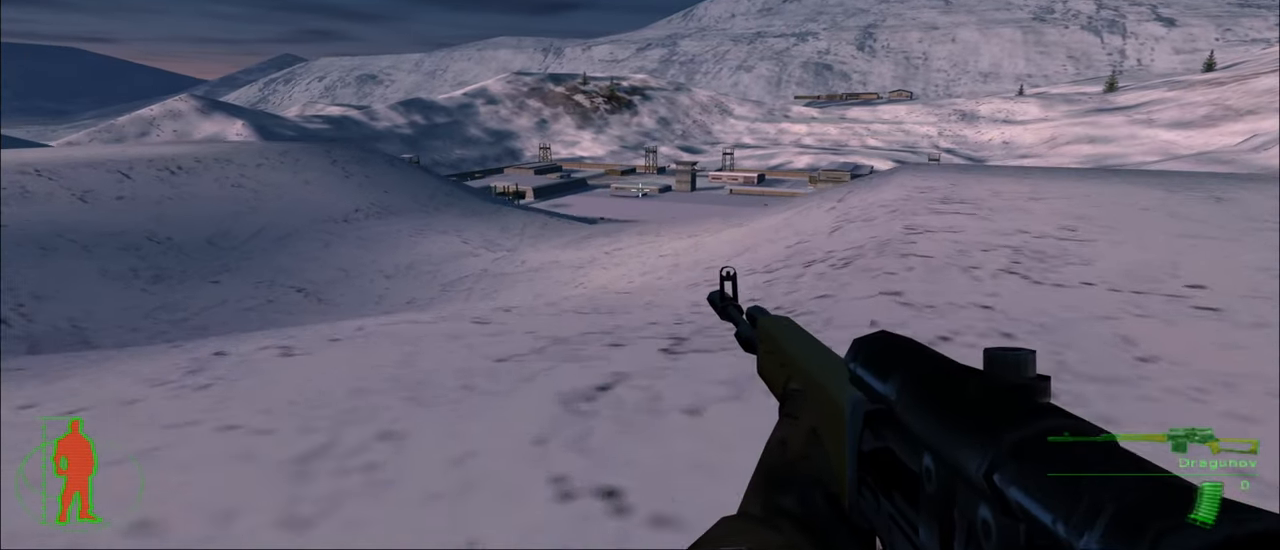
{"keys": ["w"], "mouse": [], "mouse_move": "still", "events": [[234, "mouse_right", "down"], [384, "mouse_right", "up"]]}
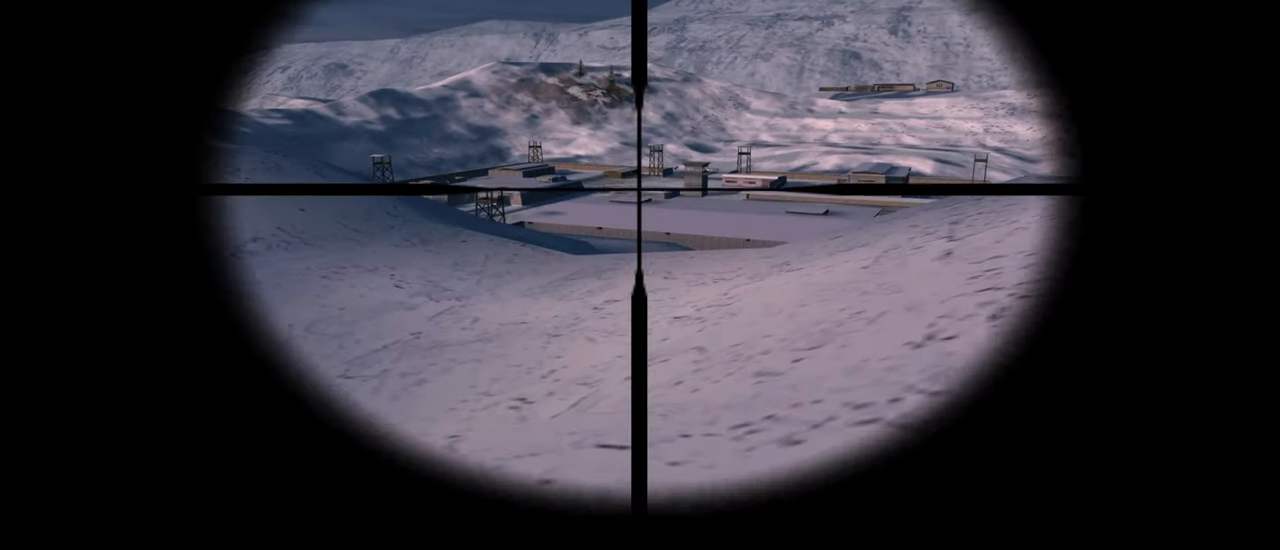
{"keys": ["w"], "mouse": [], "mouse_move": "still", "events": []}
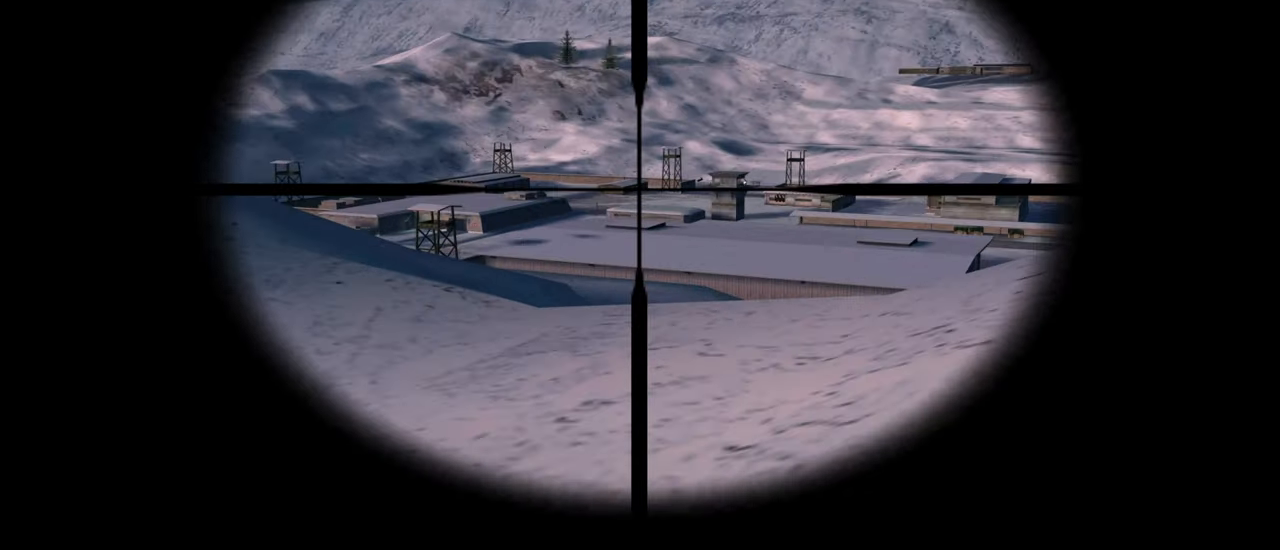
{"keys": ["w"], "mouse": [], "mouse_move": "still", "events": []}
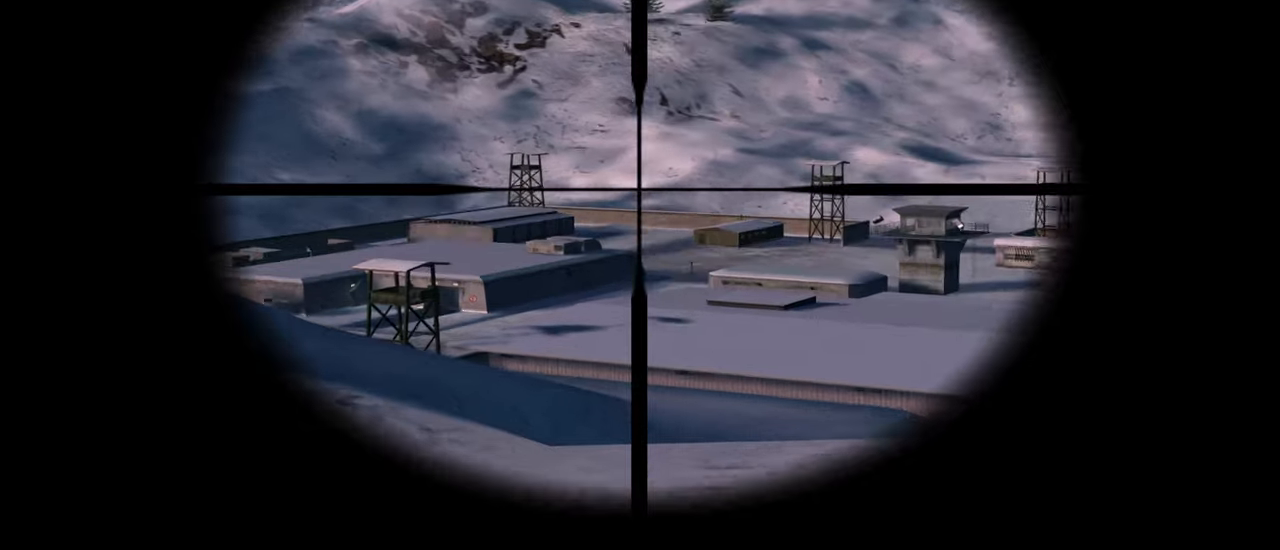
{"keys": ["w"], "mouse": [], "mouse_move": "still", "events": []}
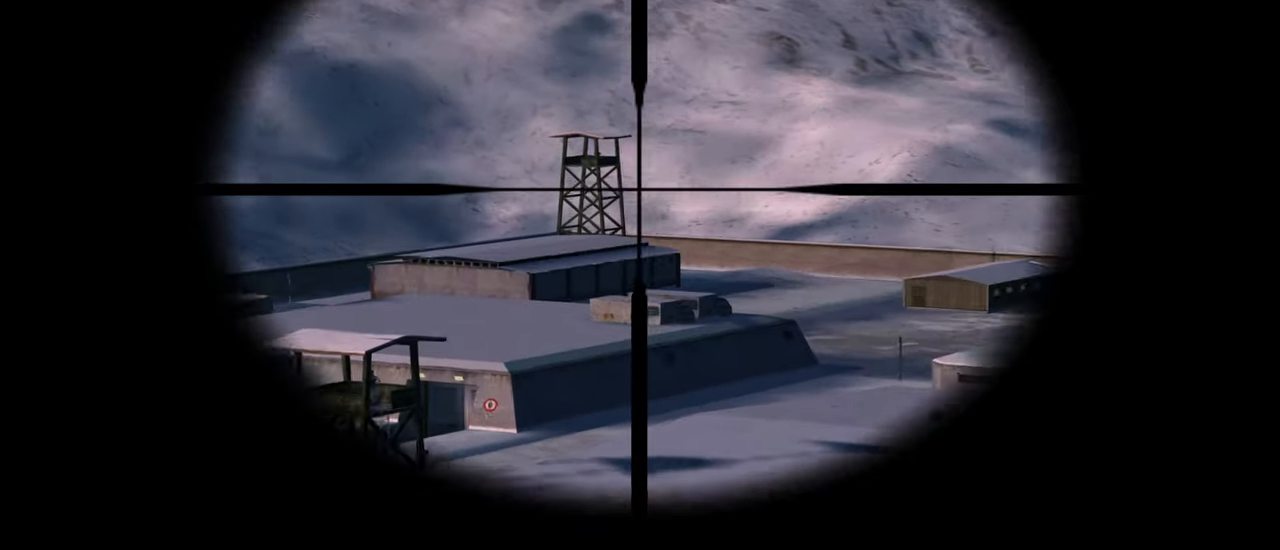
{"keys": ["w"], "mouse": [], "mouse_move": "still", "events": []}
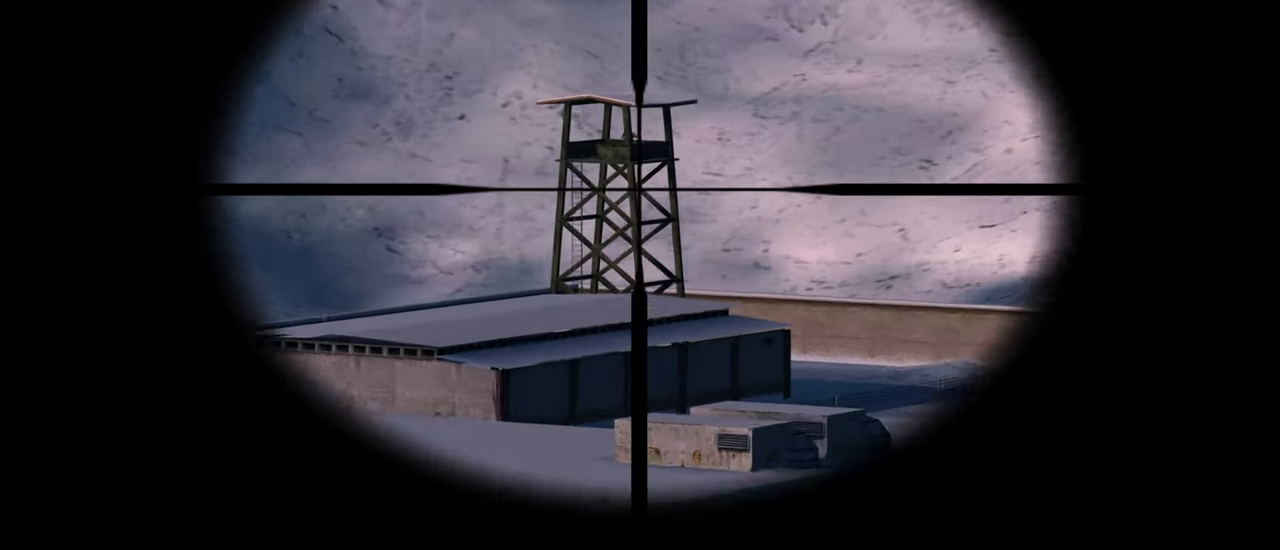
{"keys": [], "mouse": [], "mouse_move": "still", "events": [[216, "w", "up"]]}
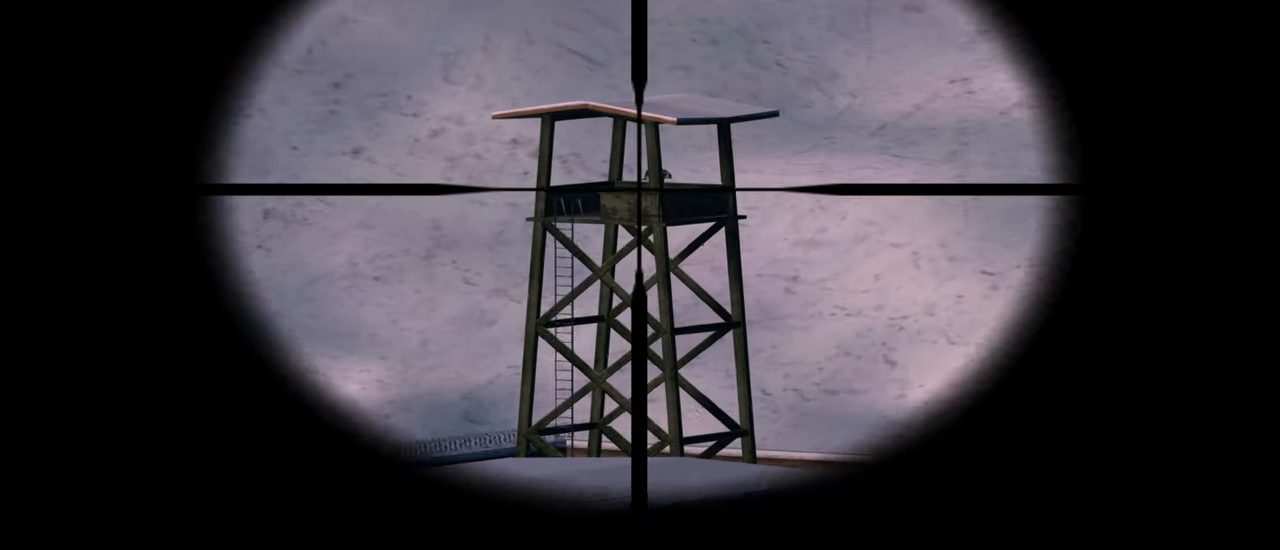
{"keys": [], "mouse": [], "mouse_move": "still", "events": []}
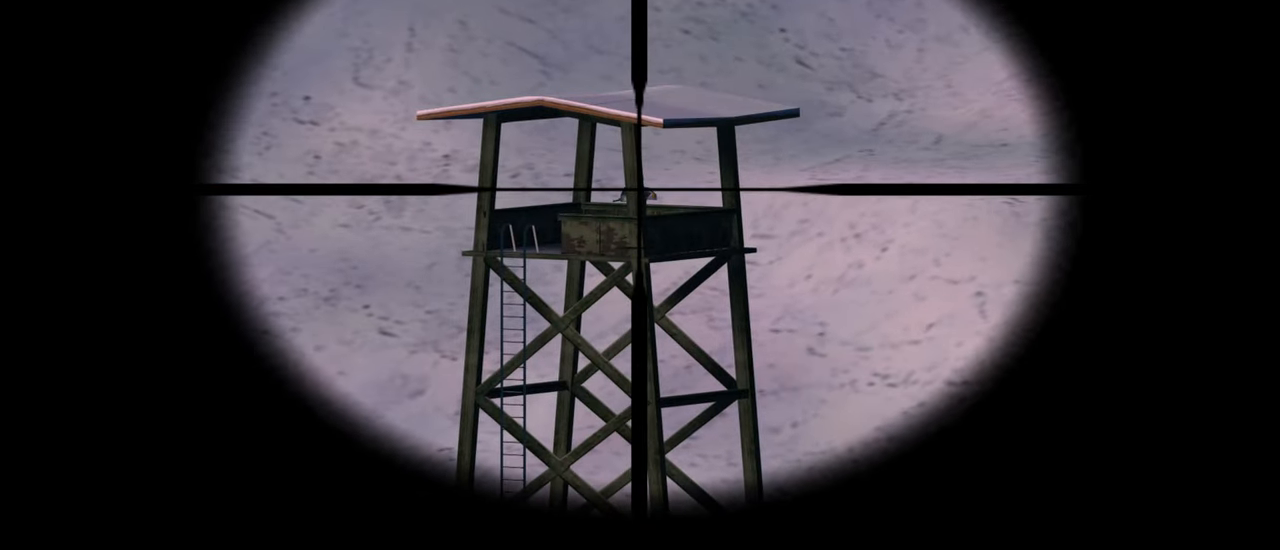
{"keys": [], "mouse": [], "mouse_move": "still", "events": []}
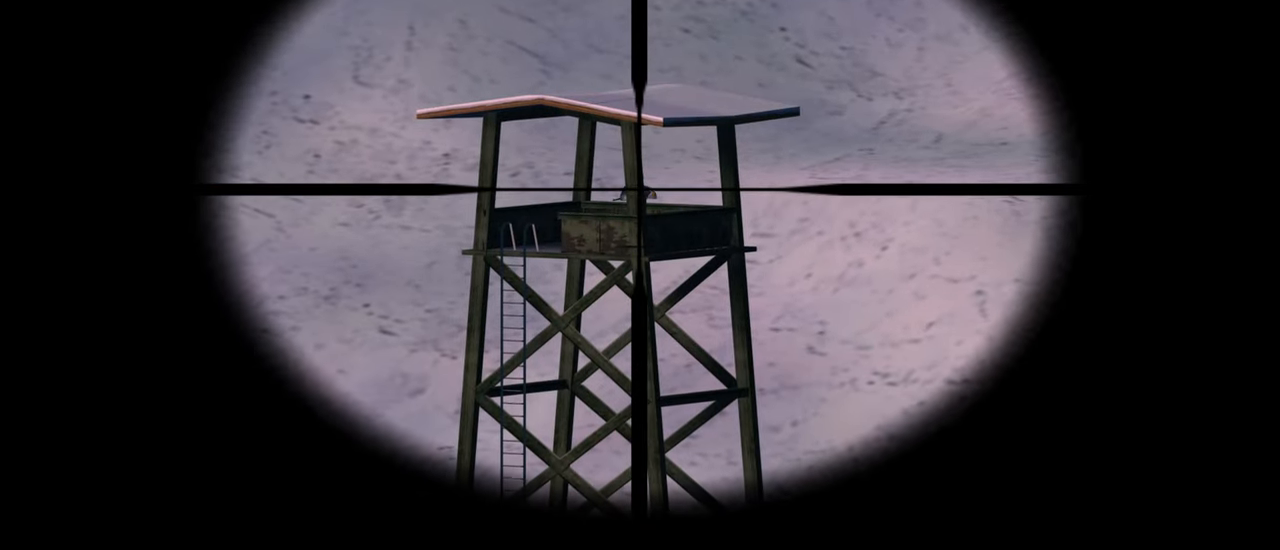
{"keys": [], "mouse": [], "mouse_move": "still", "events": [[400, "mouse_left", "down"], [500, "mouse_left", "up"]]}
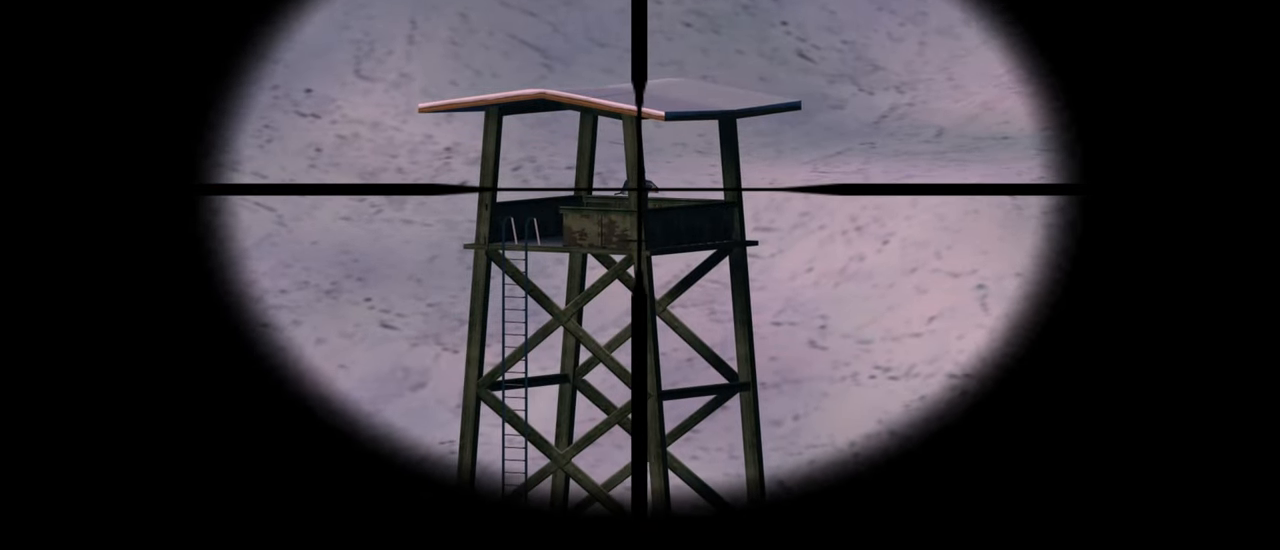
{"keys": [], "mouse": [], "mouse_move": "down-left", "events": []}
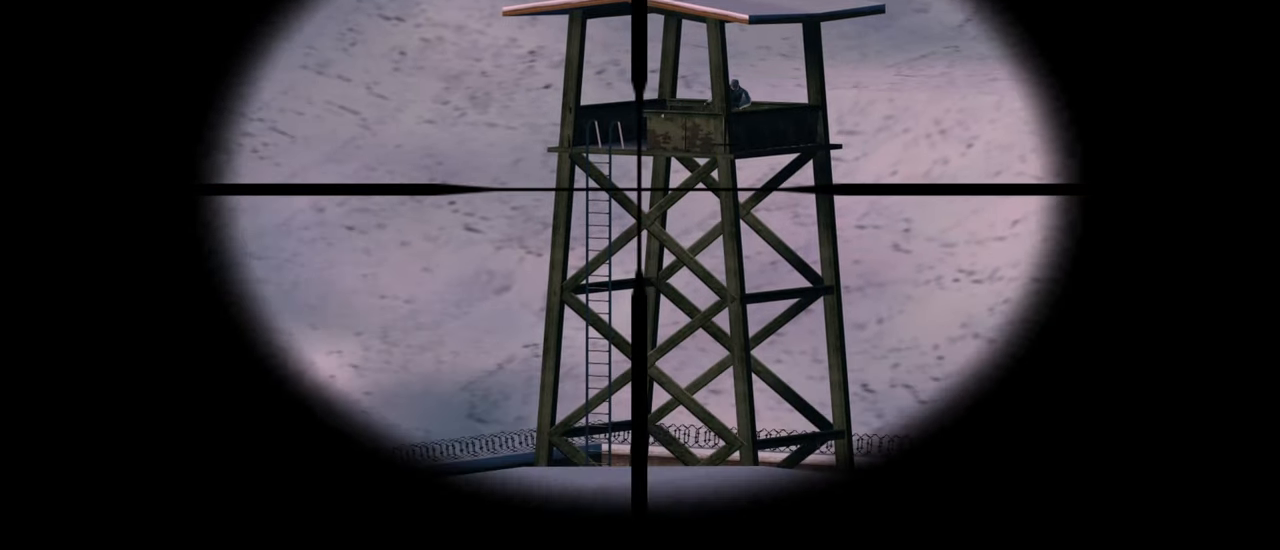
{"keys": [], "mouse": [], "mouse_move": "left", "events": []}
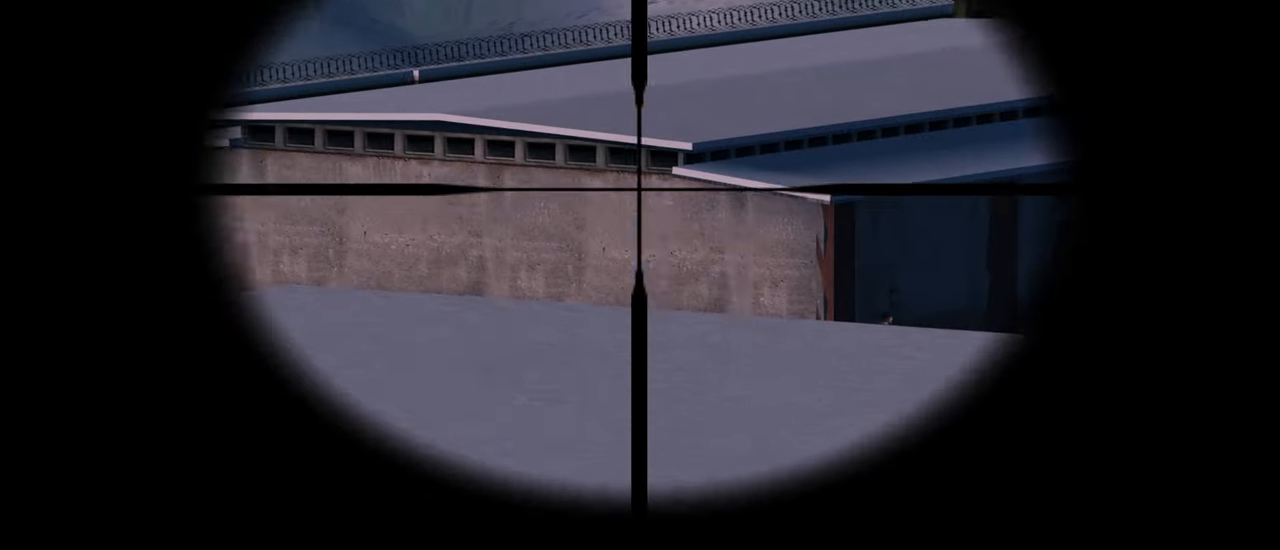
{"keys": [], "mouse": [], "mouse_move": "left", "events": []}
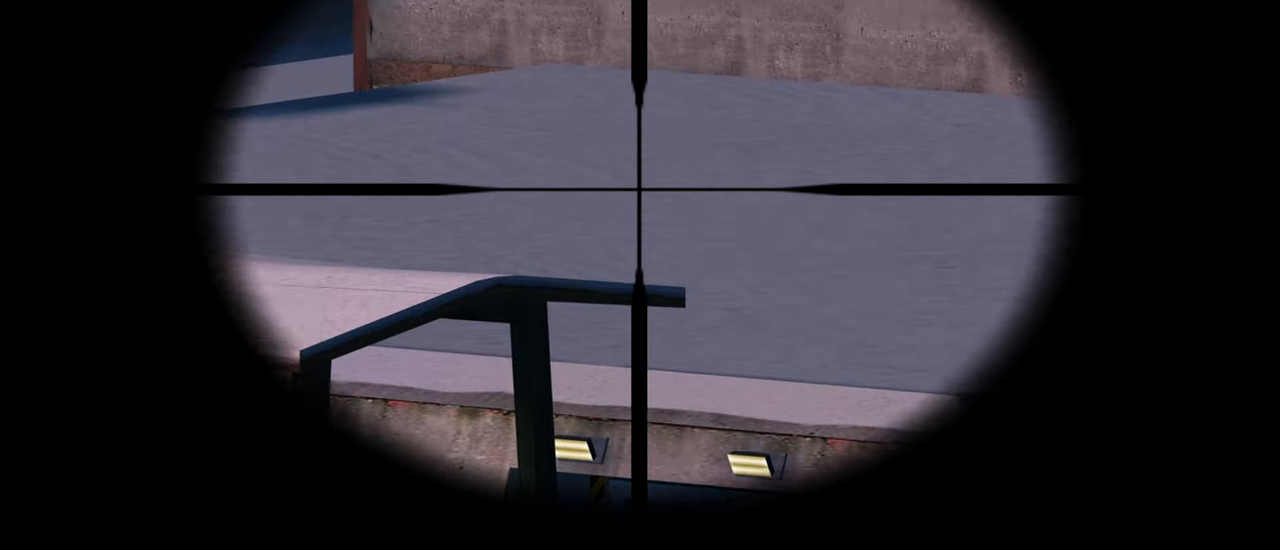
{"keys": [], "mouse": [], "mouse_move": "still", "events": []}
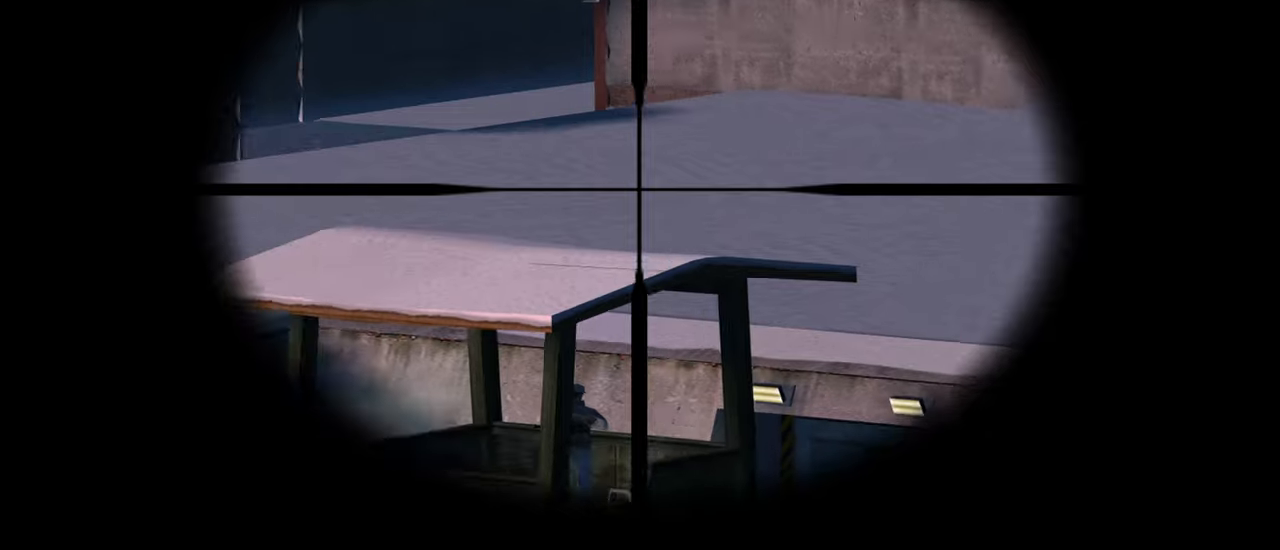
{"keys": [], "mouse": [], "mouse_move": "still", "events": []}
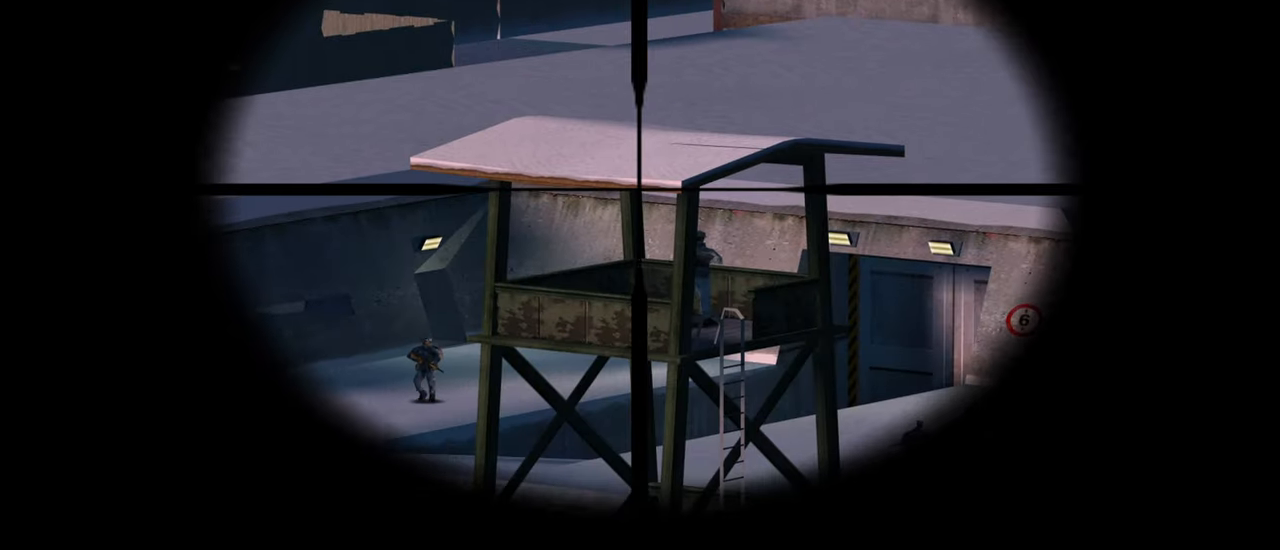
{"keys": [], "mouse": [], "mouse_move": "still", "events": []}
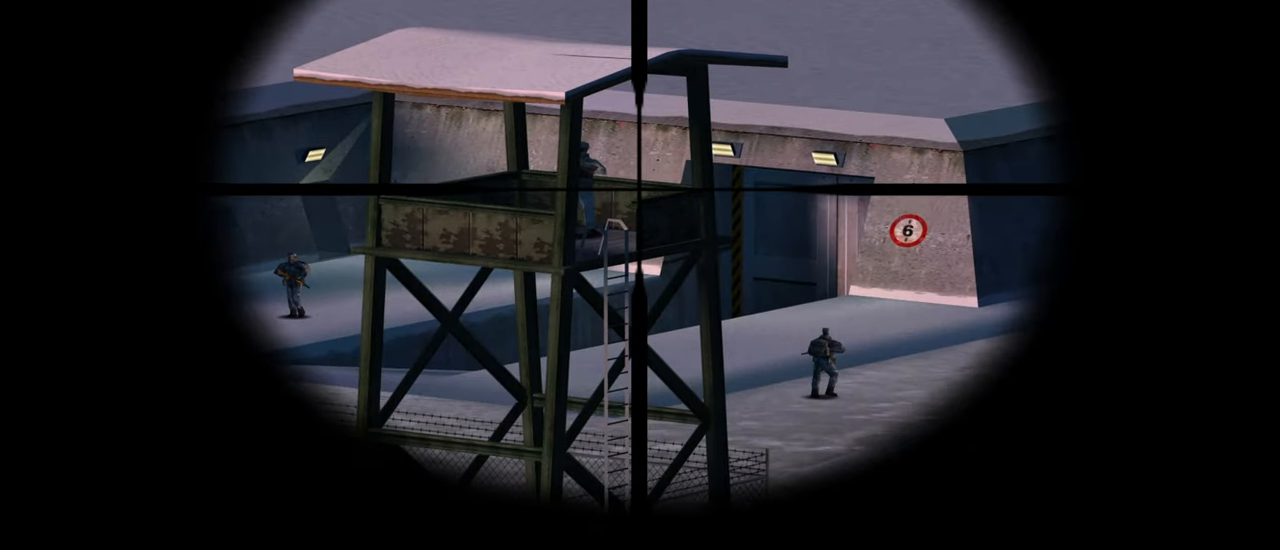
{"keys": [], "mouse": [], "mouse_move": "still", "events": []}
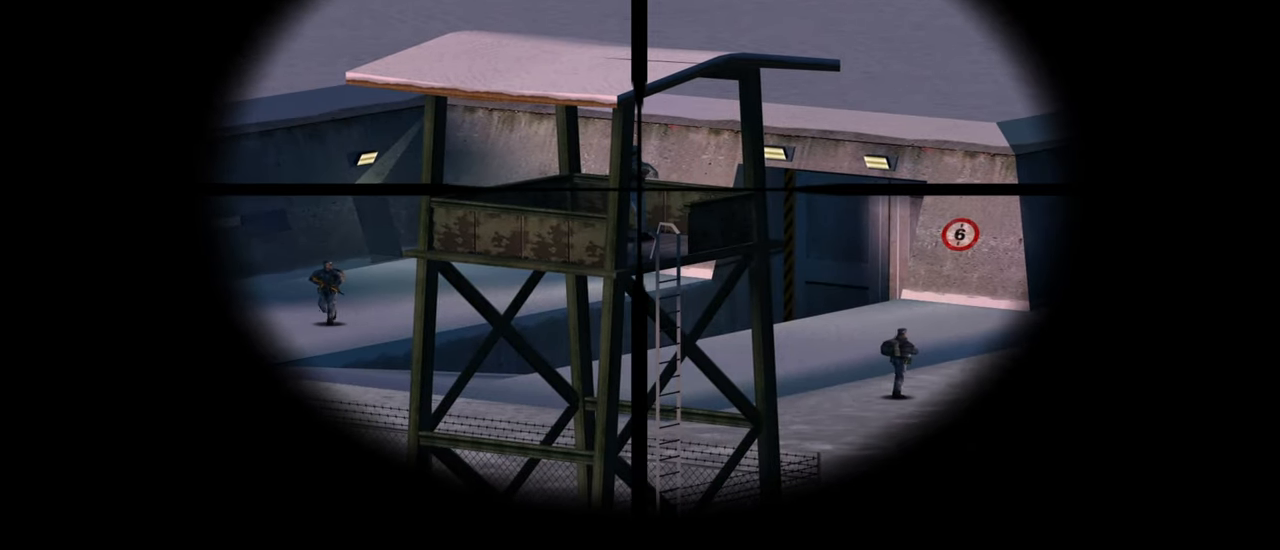
{"keys": [], "mouse": [], "mouse_move": "still", "events": [[300, "mouse_left", "down"], [400, "mouse_left", "up"]]}
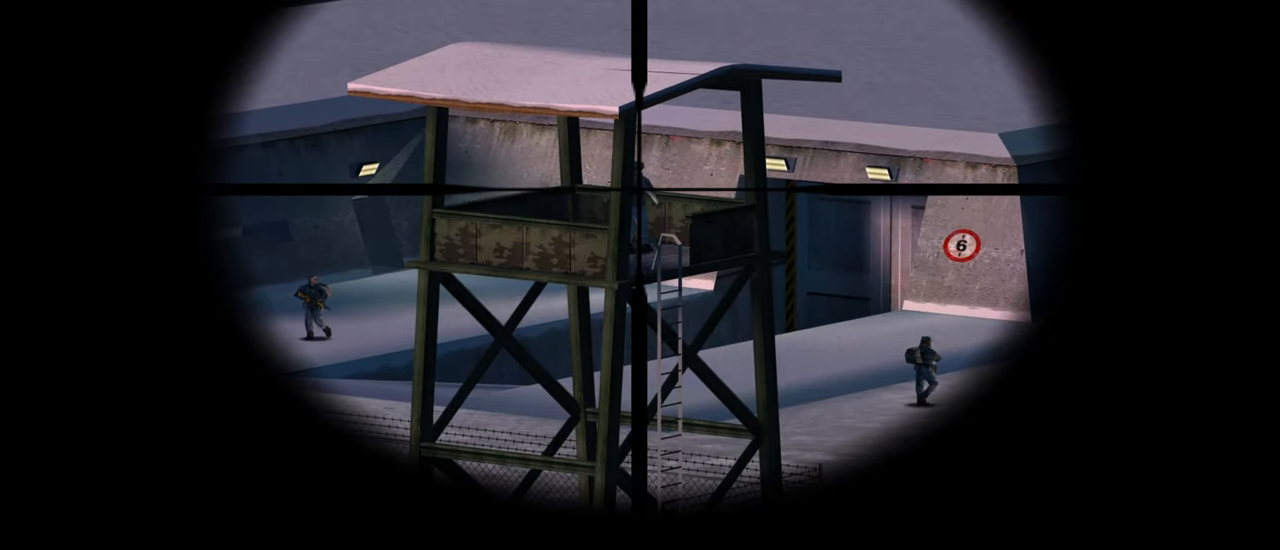
{"keys": [], "mouse": [], "mouse_move": "up", "events": []}
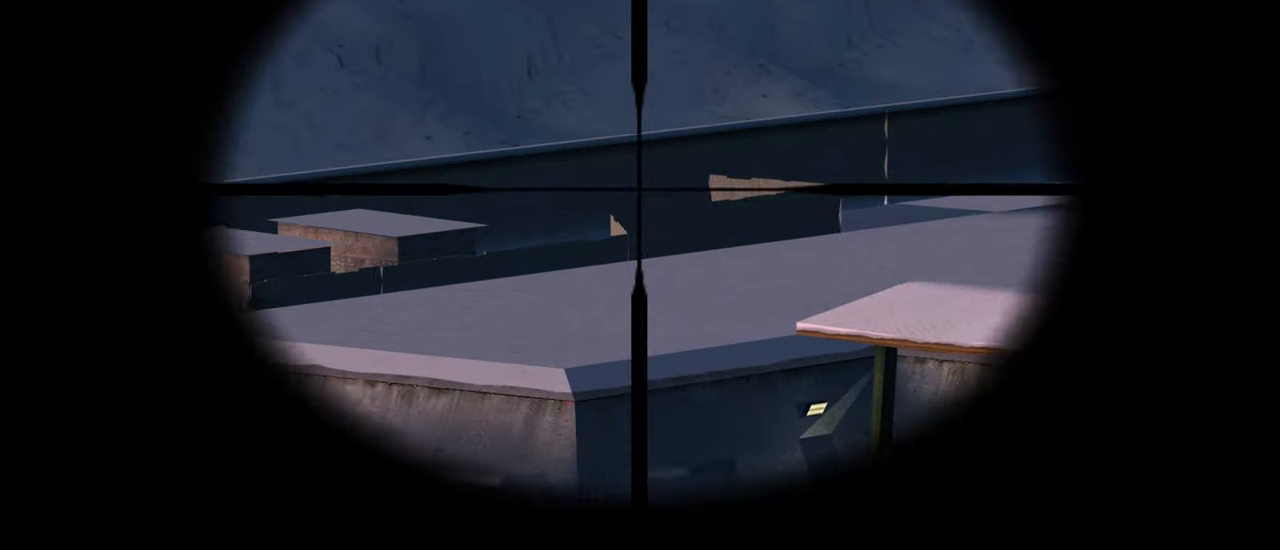
{"keys": [], "mouse": [], "mouse_move": "still", "events": []}
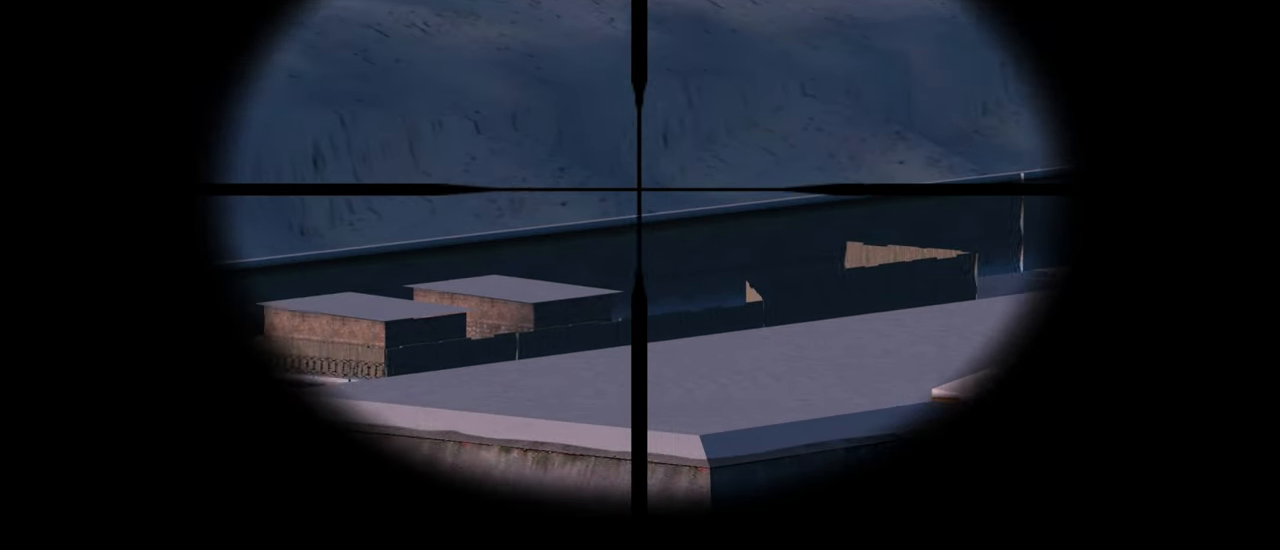
{"keys": [], "mouse": [], "mouse_move": "still", "events": []}
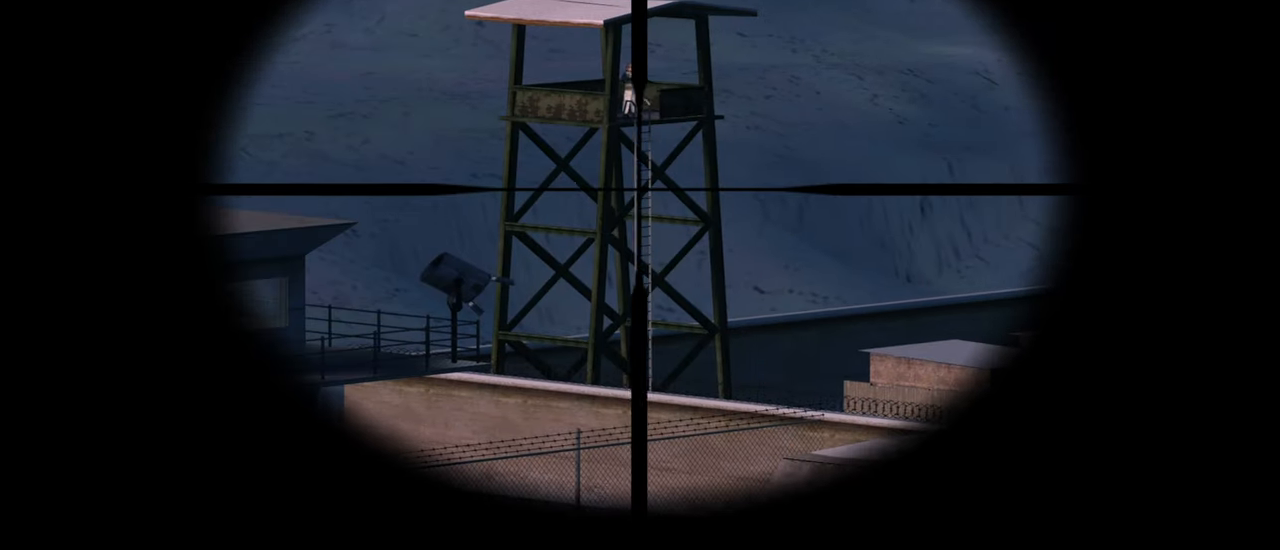
{"keys": [], "mouse": [], "mouse_move": "still", "events": []}
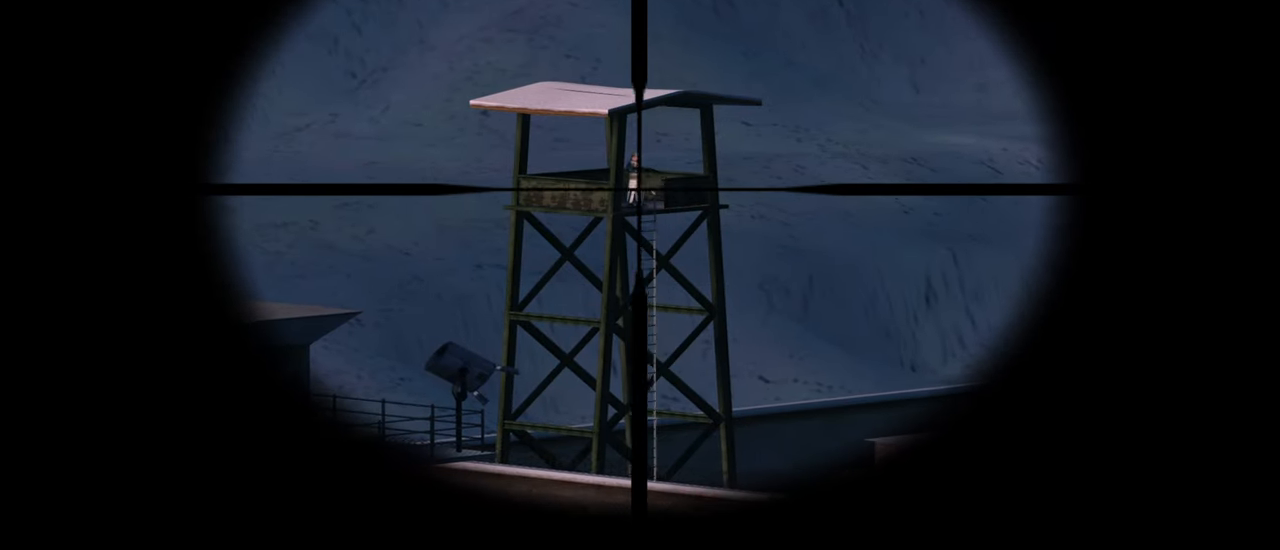
{"keys": [], "mouse": [], "mouse_move": "still", "events": []}
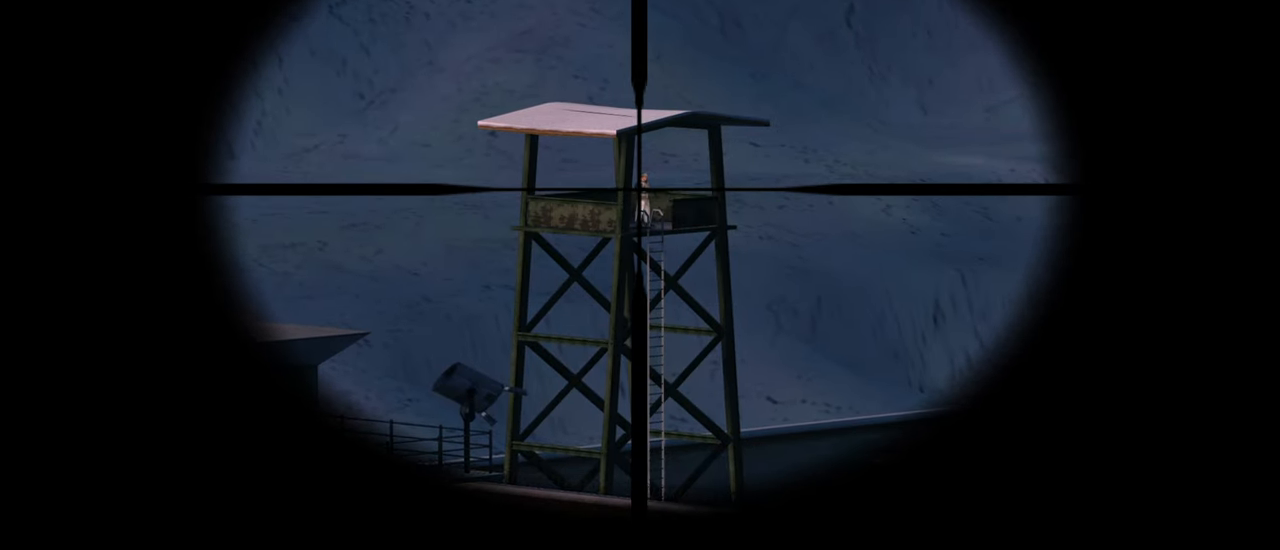
{"keys": [], "mouse": [], "mouse_move": "still", "events": []}
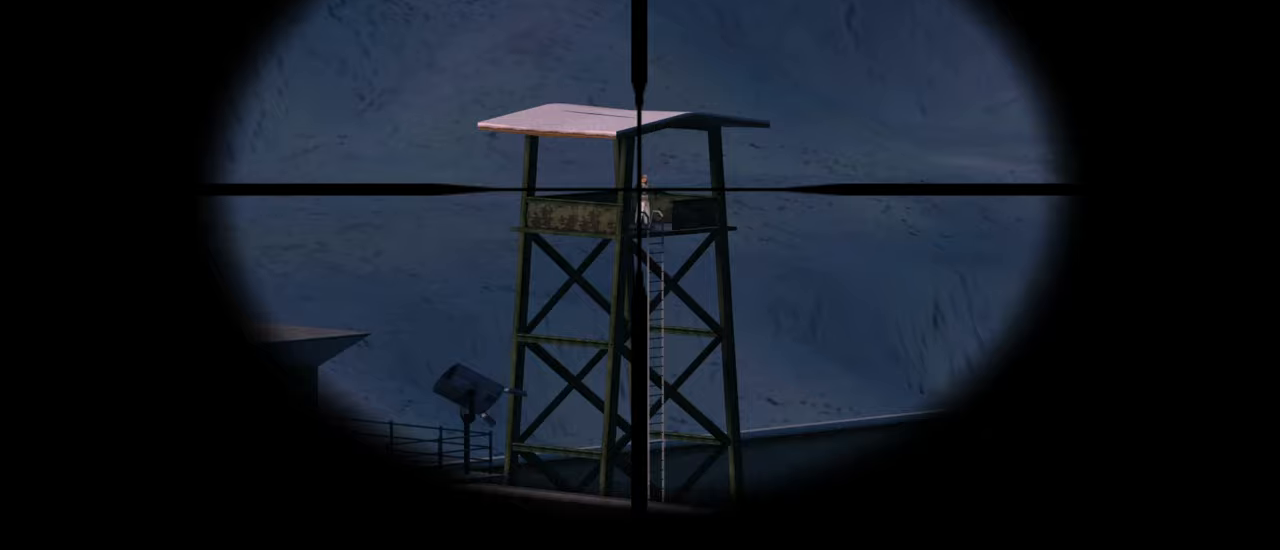
{"keys": [], "mouse": [], "mouse_move": "still", "events": []}
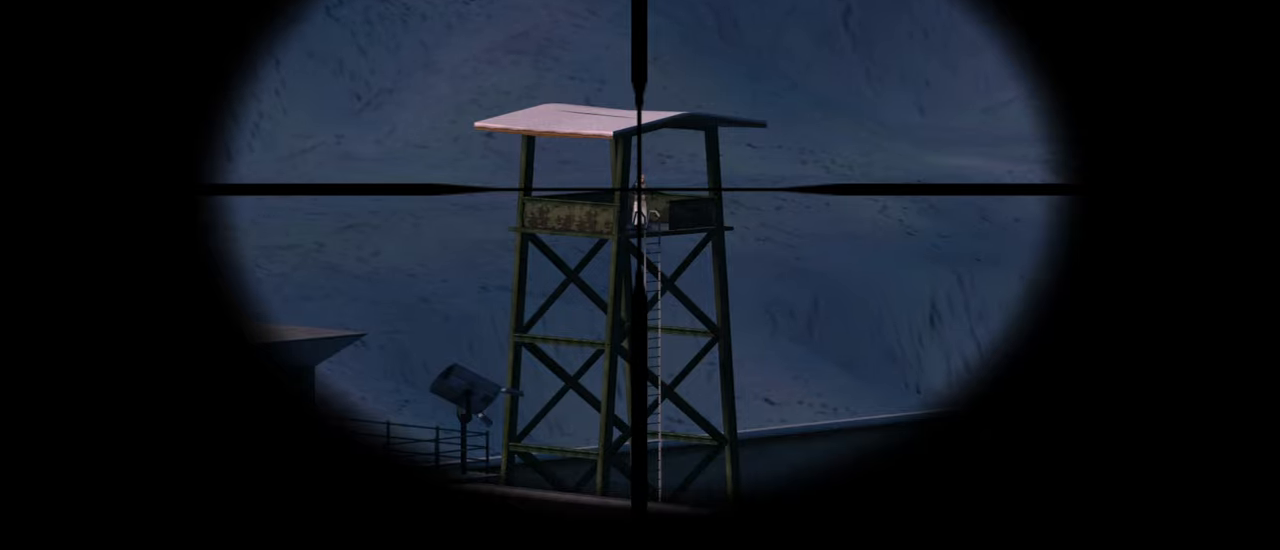
{"keys": [], "mouse": [], "mouse_move": "still", "events": [[50, "mouse_left", "down"], [150, "mouse_left", "up"]]}
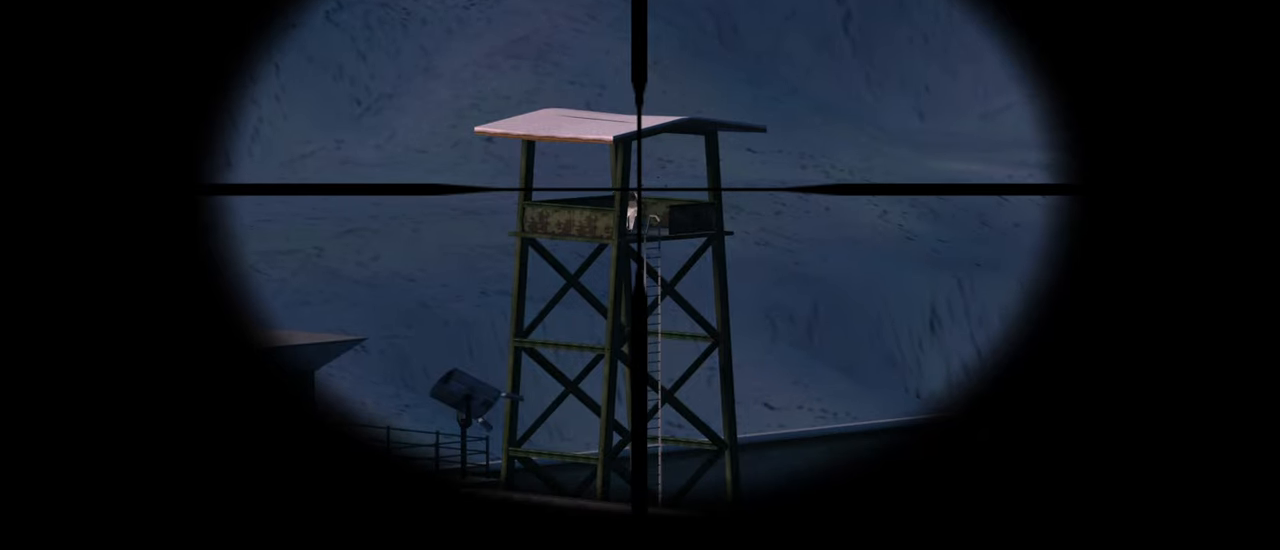
{"keys": [], "mouse": [], "mouse_move": "still", "events": []}
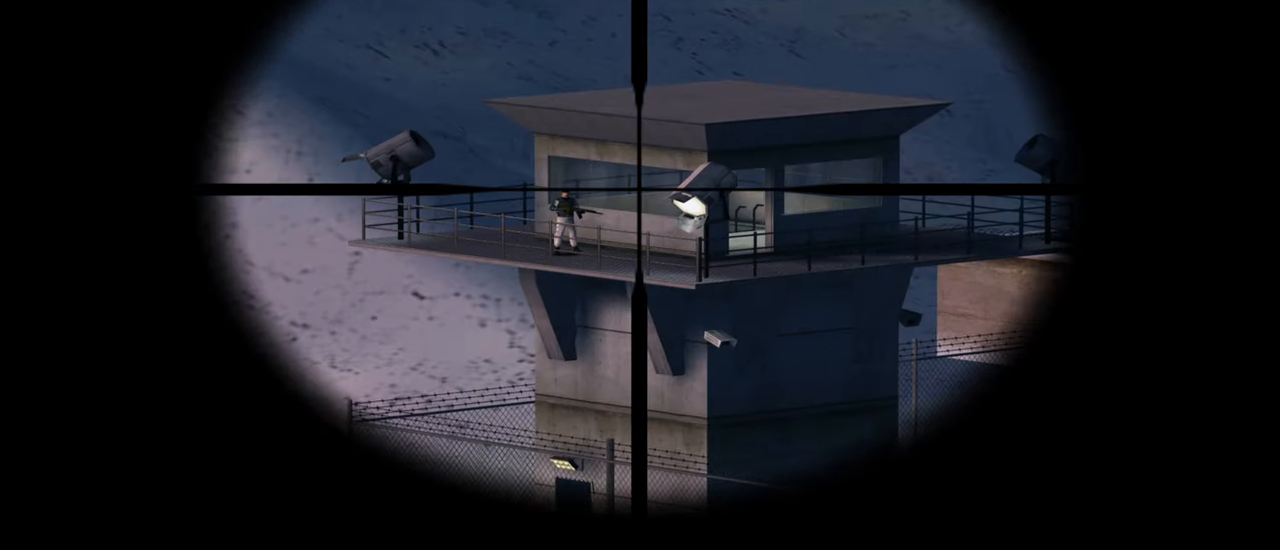
{"keys": [], "mouse": [], "mouse_move": "still", "events": []}
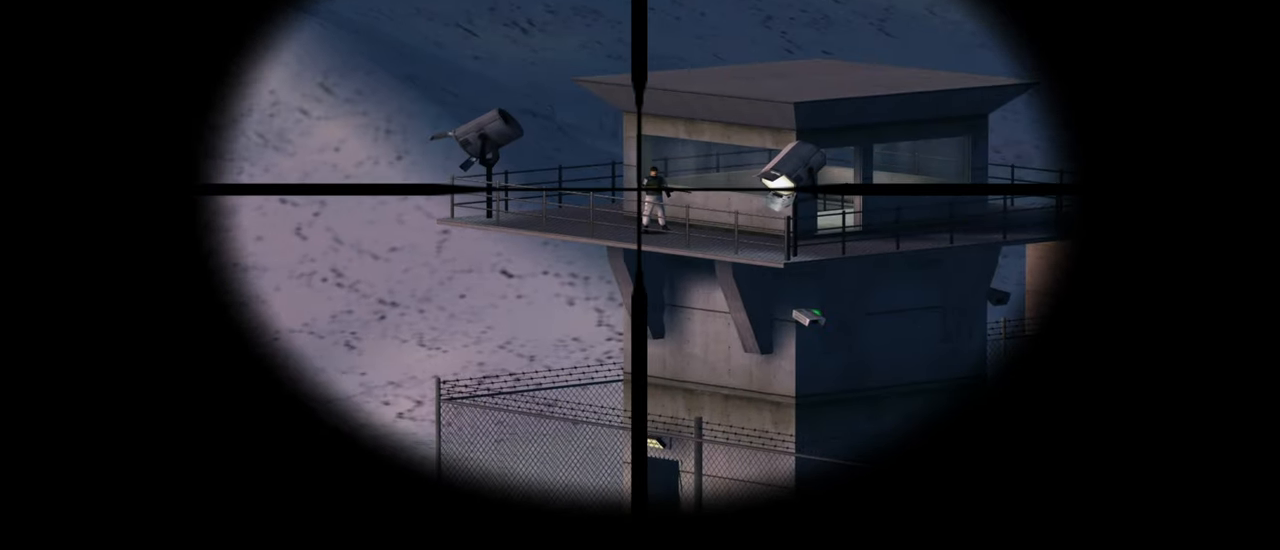
{"keys": [], "mouse": [], "mouse_move": "still", "events": []}